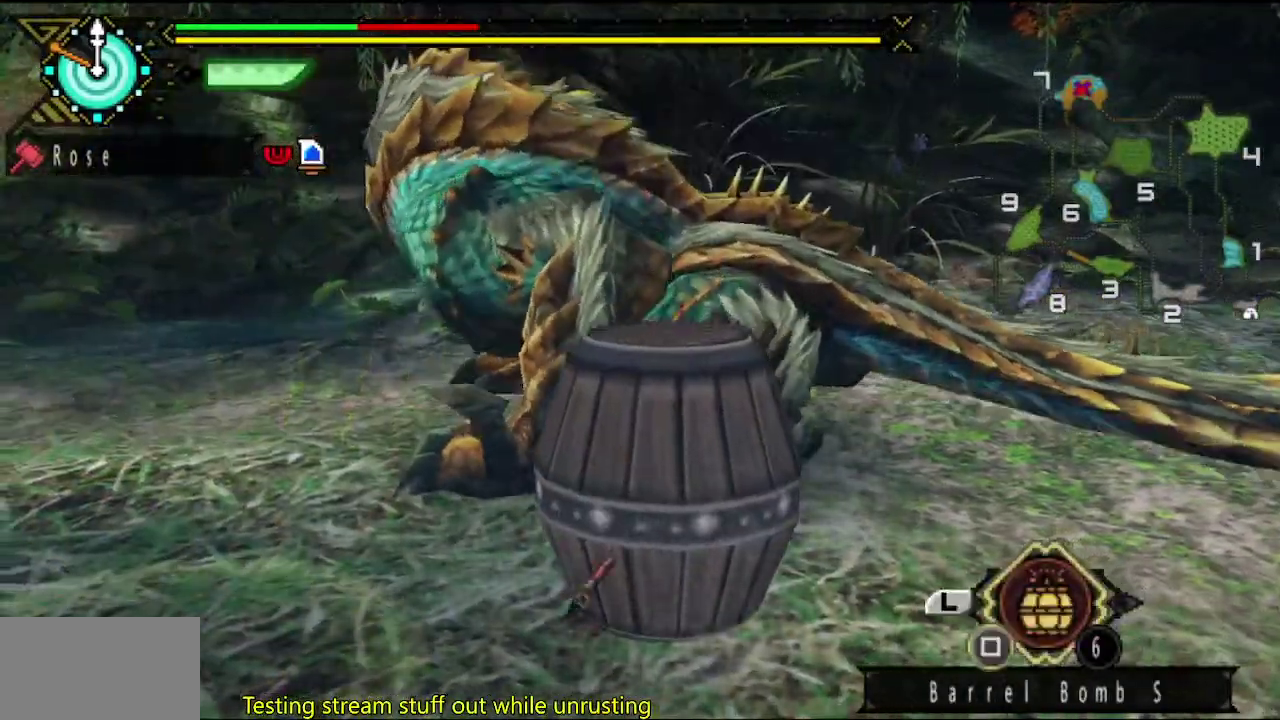
Gameplay with a controller (PlayStation layout); each line is a JSON object with the inputs held at the frame after it (dt_ms = milliseconds from this image to that frame). "events" lists button and stick changes between this image and that frame as [ms after this image, input, new state], when the widget could be followed in between. This overlay highlights the sticks when they move; stick clicks (L3 R3) are not distinguishable. Not read: L2 L3 R3.
{"dt_ms": 500, "buttons": [], "left_stick": "down-left", "right_stick": "center", "events": [[50, "SQUARE", "down"], [117, "SQUARE", "up"], [283, "right_stick", "right"], [450, "right_stick", "center"]]}
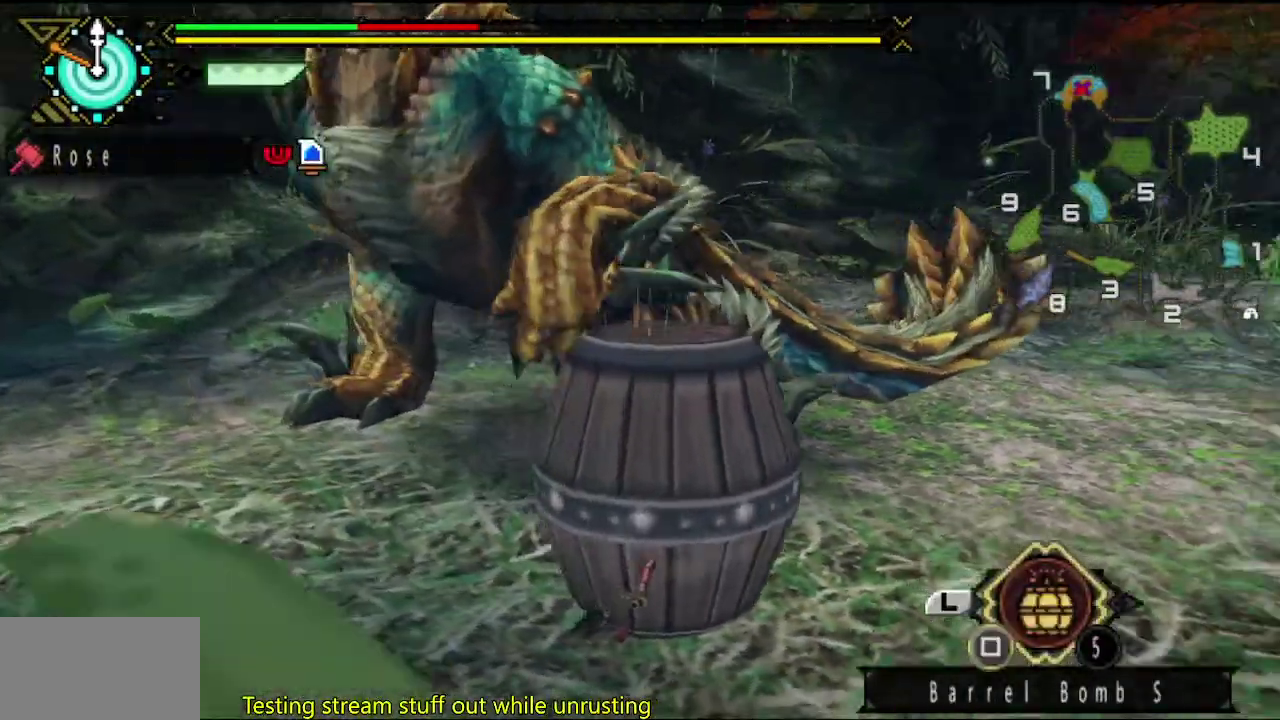
{"dt_ms": 500, "buttons": [], "left_stick": "down", "right_stick": "center", "events": [[233, "left_stick", "down"], [367, "right_stick", "right"], [500, "right_stick", "center"]]}
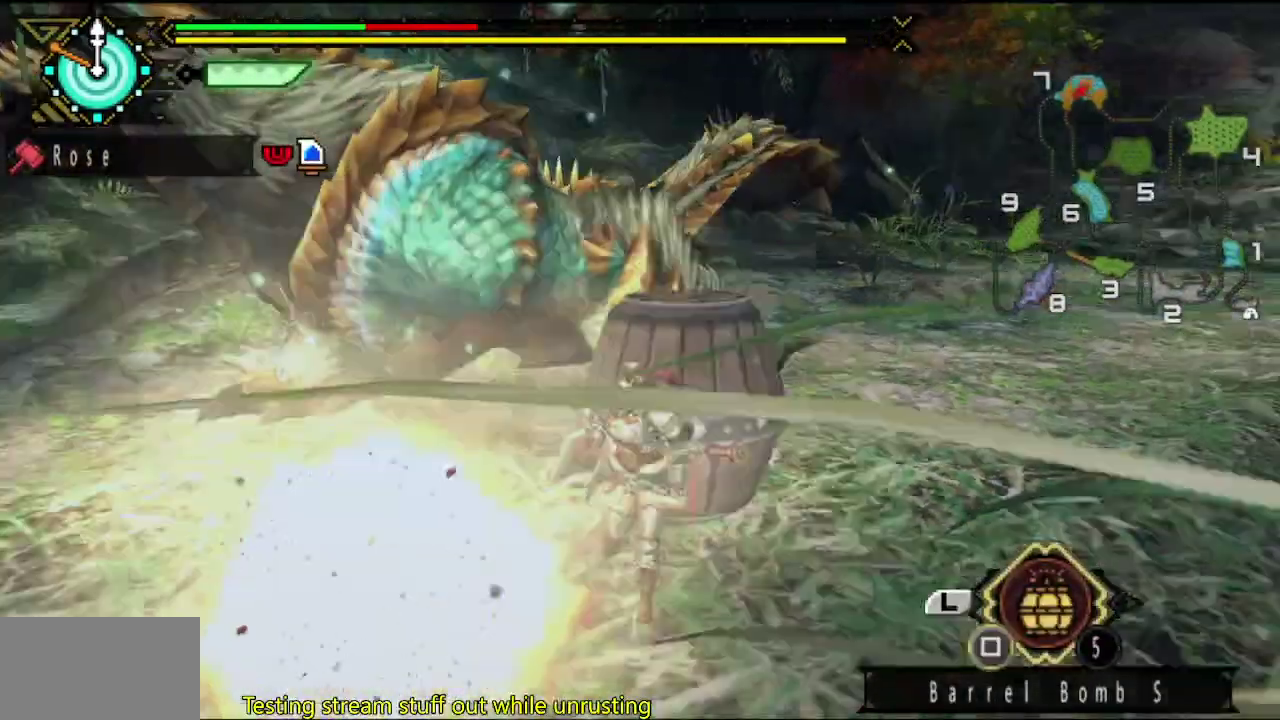
{"dt_ms": 500, "buttons": [], "left_stick": "down-left", "right_stick": "center", "events": [[83, "left_stick", "down-left"], [367, "CIRCLE", "down"], [467, "CIRCLE", "up"]]}
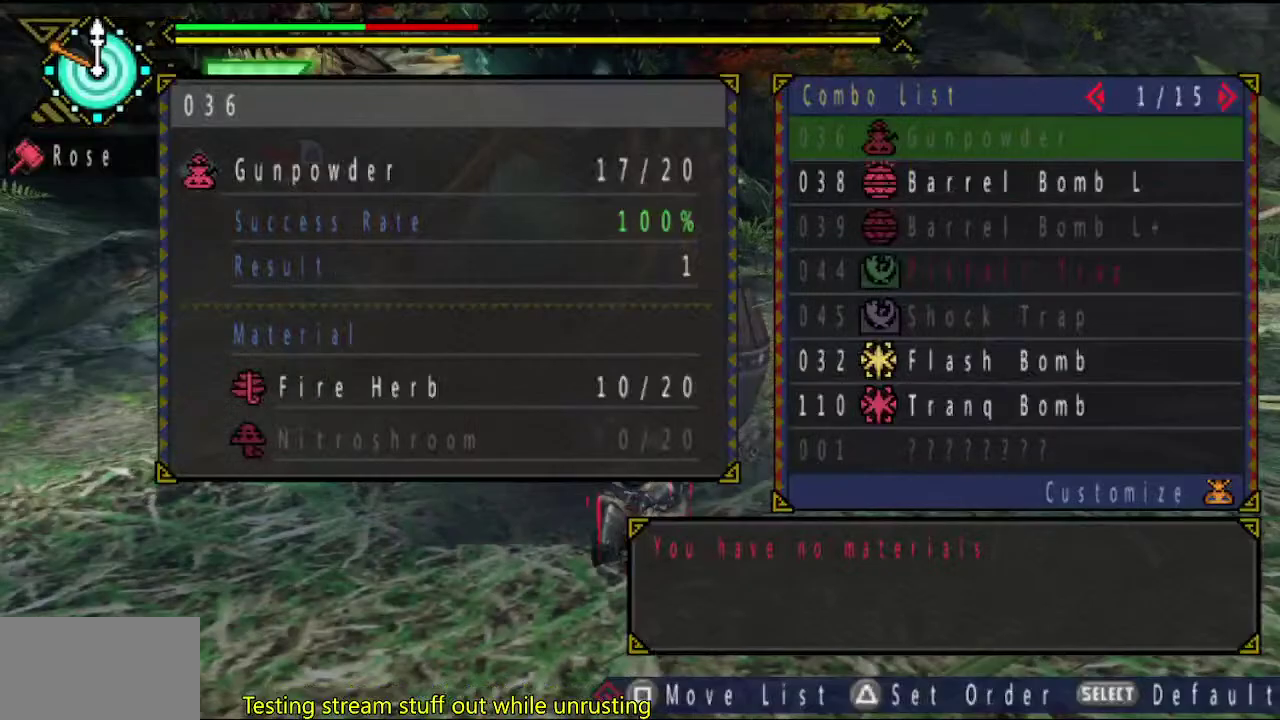
{"dt_ms": 500, "buttons": ["CIRCLE"], "left_stick": "down-left", "right_stick": "center", "events": [[183, "DPAD_DOWN", "down"], [283, "DPAD_DOWN", "up"], [350, "CIRCLE", "down"], [417, "CIRCLE", "up"], [483, "CIRCLE", "down"]]}
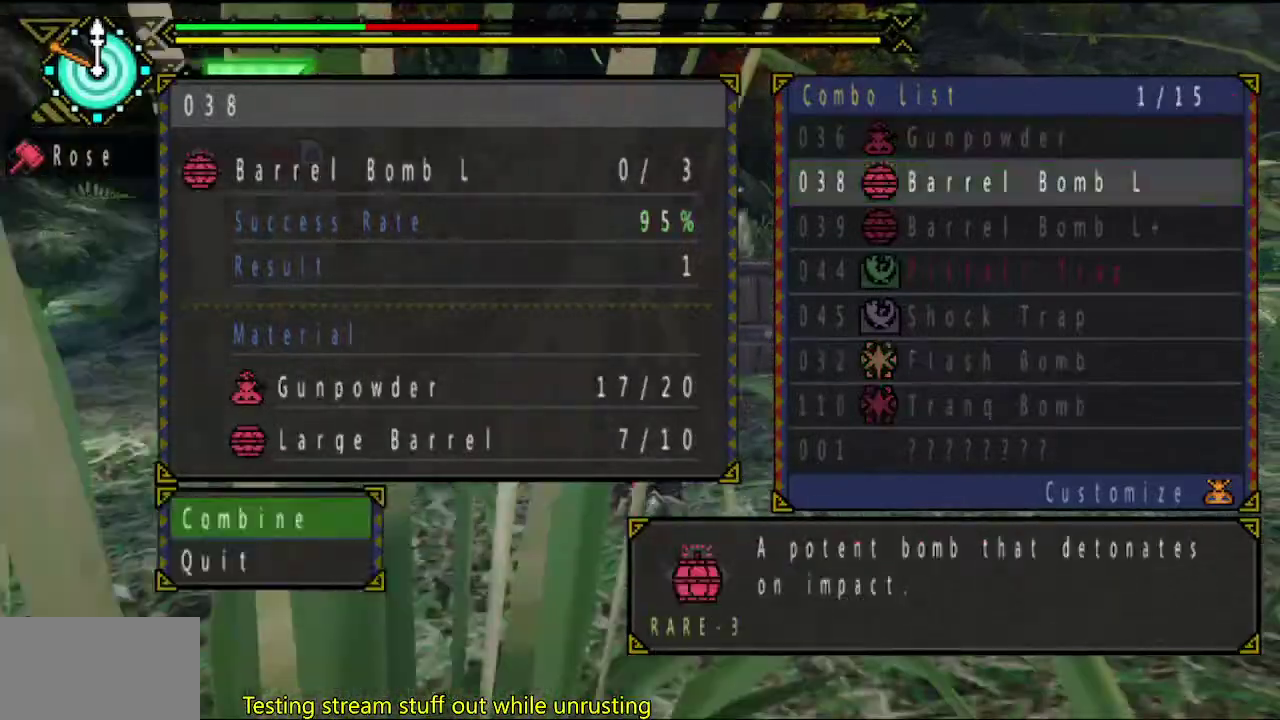
{"dt_ms": 500, "buttons": [], "left_stick": "down-left", "right_stick": "center", "events": [[50, "CIRCLE", "up"], [117, "CIRCLE", "down"], [183, "CIRCLE", "up"], [250, "CIRCLE", "down"], [317, "CIRCLE", "up"], [383, "CIRCLE", "down"], [450, "CIRCLE", "up"]]}
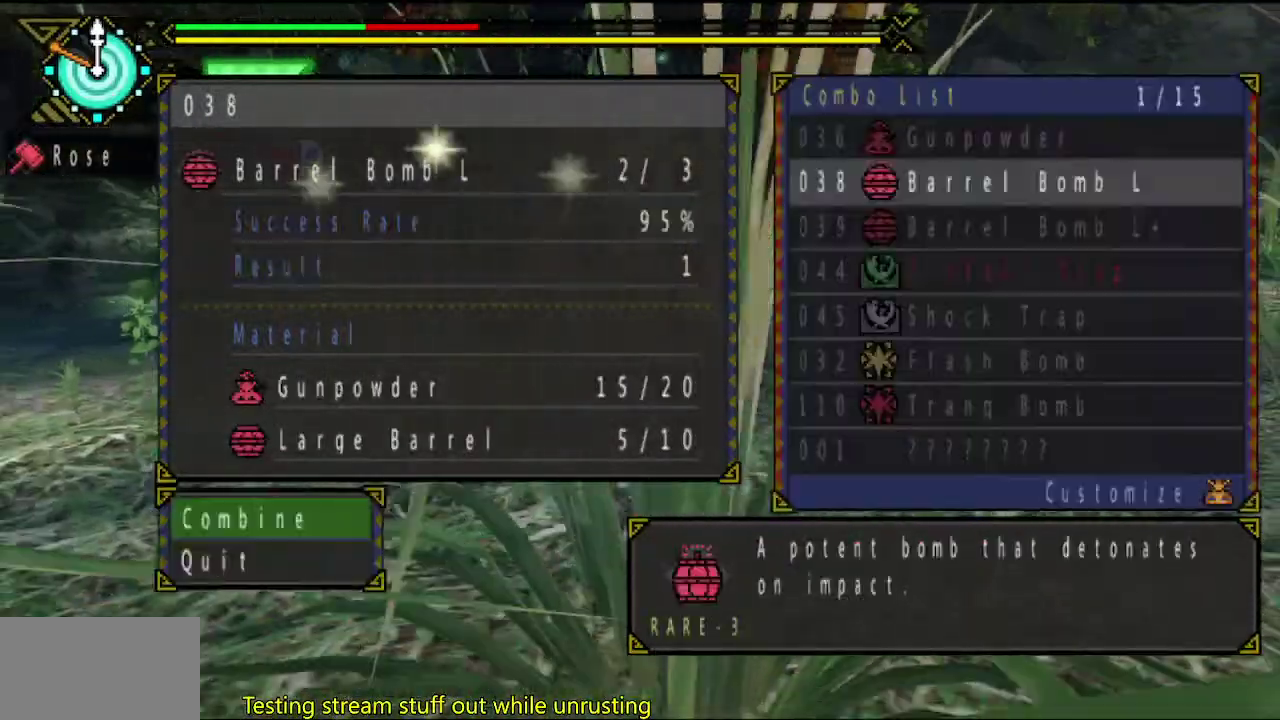
{"dt_ms": 500, "buttons": ["CIRCLE"], "left_stick": "down-left", "right_stick": "center", "events": [[17, "CIRCLE", "down"], [83, "CIRCLE", "up"], [150, "CIRCLE", "down"], [217, "CIRCLE", "up"], [400, "DPAD_DOWN", "down"], [467, "DPAD_DOWN", "up"], [500, "CIRCLE", "down"]]}
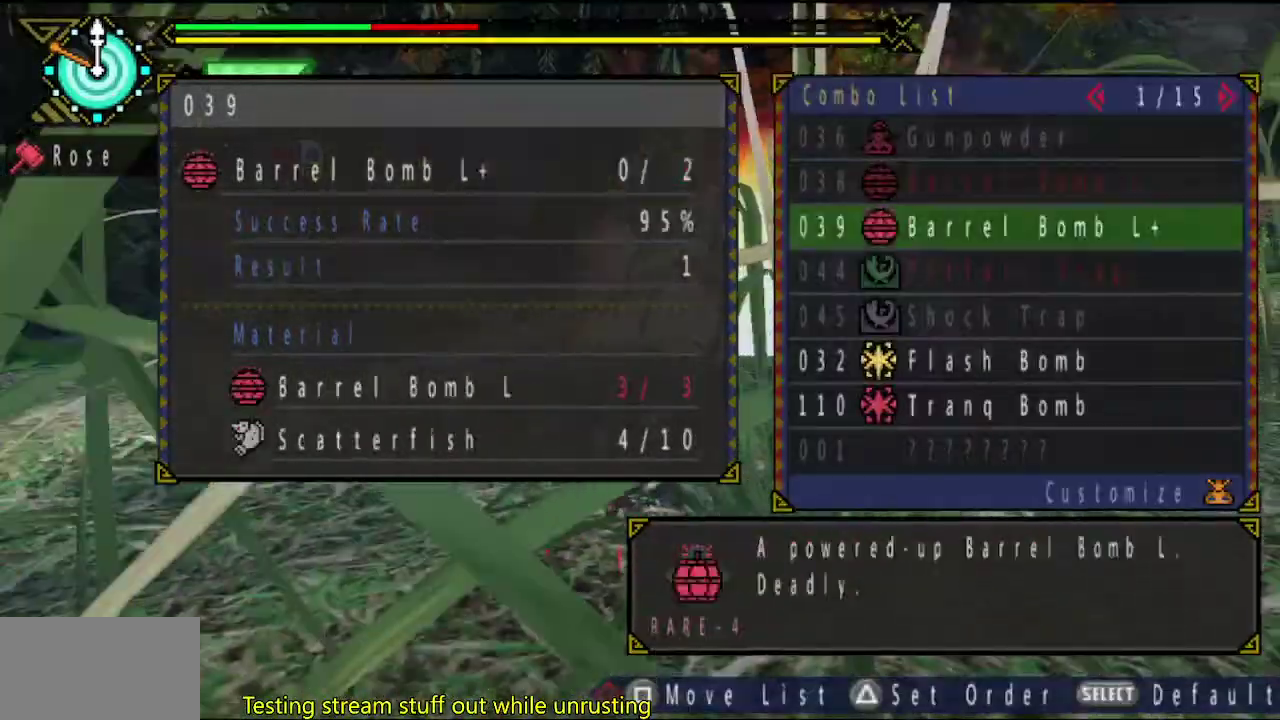
{"dt_ms": 500, "buttons": [], "left_stick": "down-left", "right_stick": "center", "events": [[67, "CIRCLE", "up"], [267, "CIRCLE", "down"], [333, "CIRCLE", "up"], [400, "CIRCLE", "down"], [500, "CIRCLE", "up"]]}
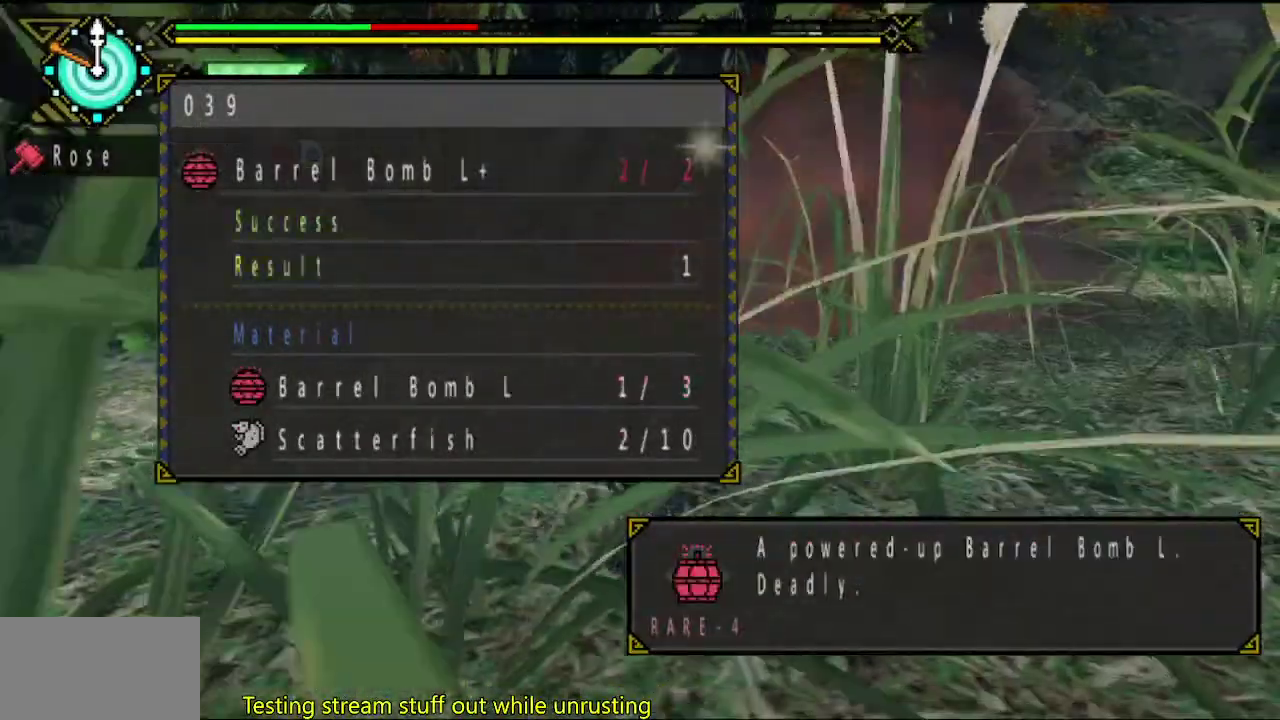
{"dt_ms": 500, "buttons": [], "left_stick": "down-left", "right_stick": "center", "events": [[67, "CIRCLE", "down"], [233, "CIRCLE", "up"], [433, "DPAD_UP", "down"], [483, "DPAD_UP", "up"]]}
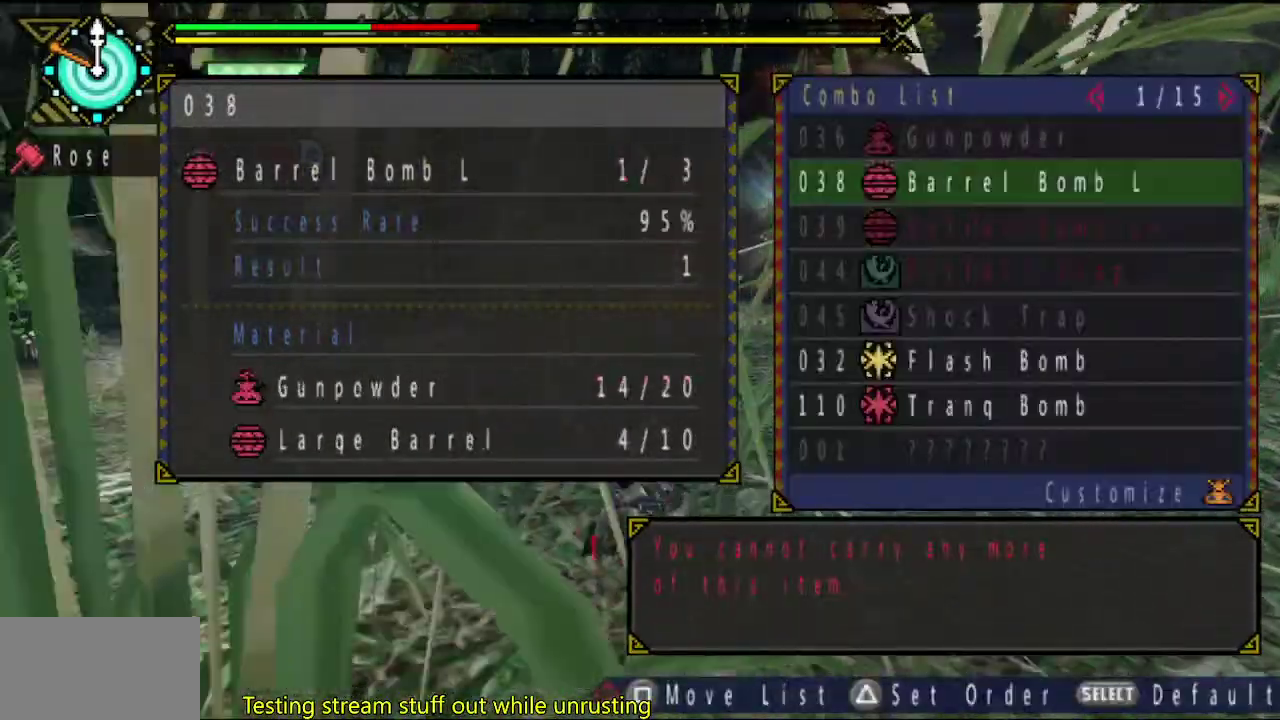
{"dt_ms": 500, "buttons": [], "left_stick": "down-left", "right_stick": "center", "events": [[17, "CIRCLE", "down"], [83, "CIRCLE", "up"], [150, "CIRCLE", "down"], [217, "CIRCLE", "up"], [283, "CIRCLE", "down"], [350, "CIRCLE", "up"]]}
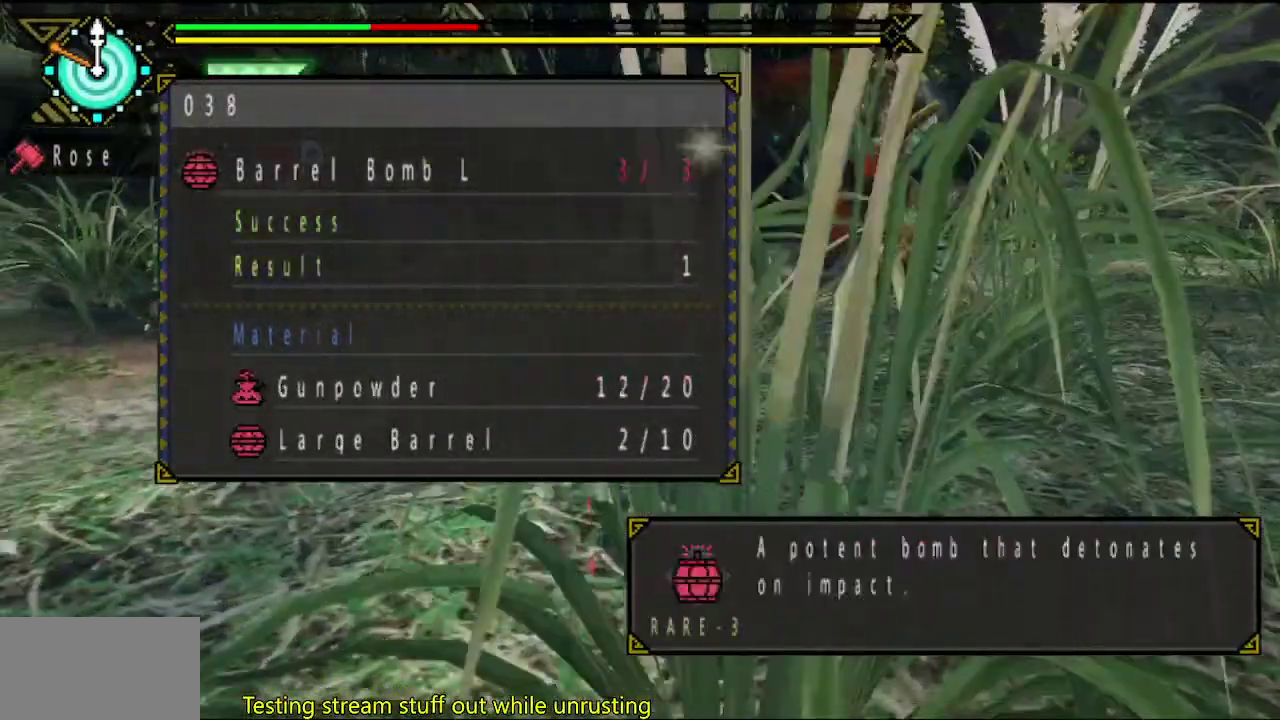
{"dt_ms": 500, "buttons": ["TRIANGLE"], "left_stick": "down-left", "right_stick": "center", "events": [[50, "CIRCLE", "down"], [117, "CIRCLE", "up"], [217, "CIRCLE", "down"], [283, "CIRCLE", "up"], [417, "TRIANGLE", "down"]]}
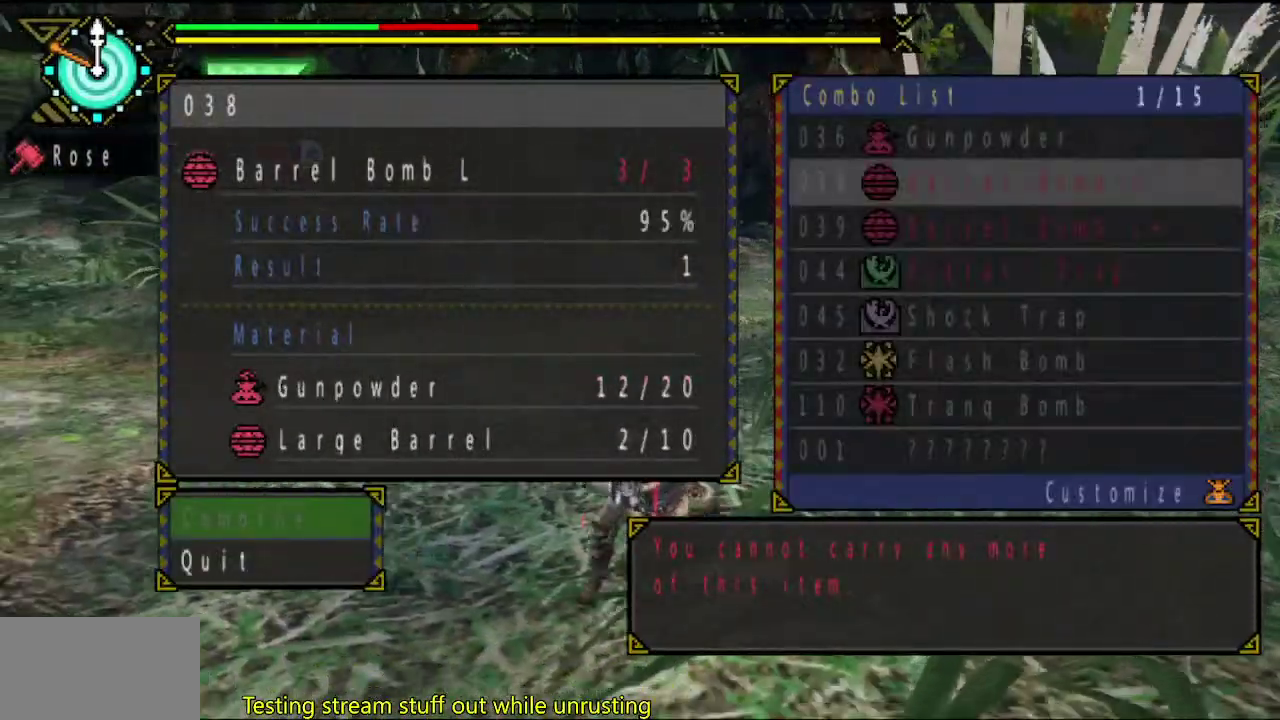
{"dt_ms": 500, "buttons": [], "left_stick": "down-left", "right_stick": "center", "events": [[117, "TRIANGLE", "up"], [183, "left_stick", "left"], [333, "right_stick", "right"], [467, "left_stick", "down-left"], [467, "right_stick", "center"]]}
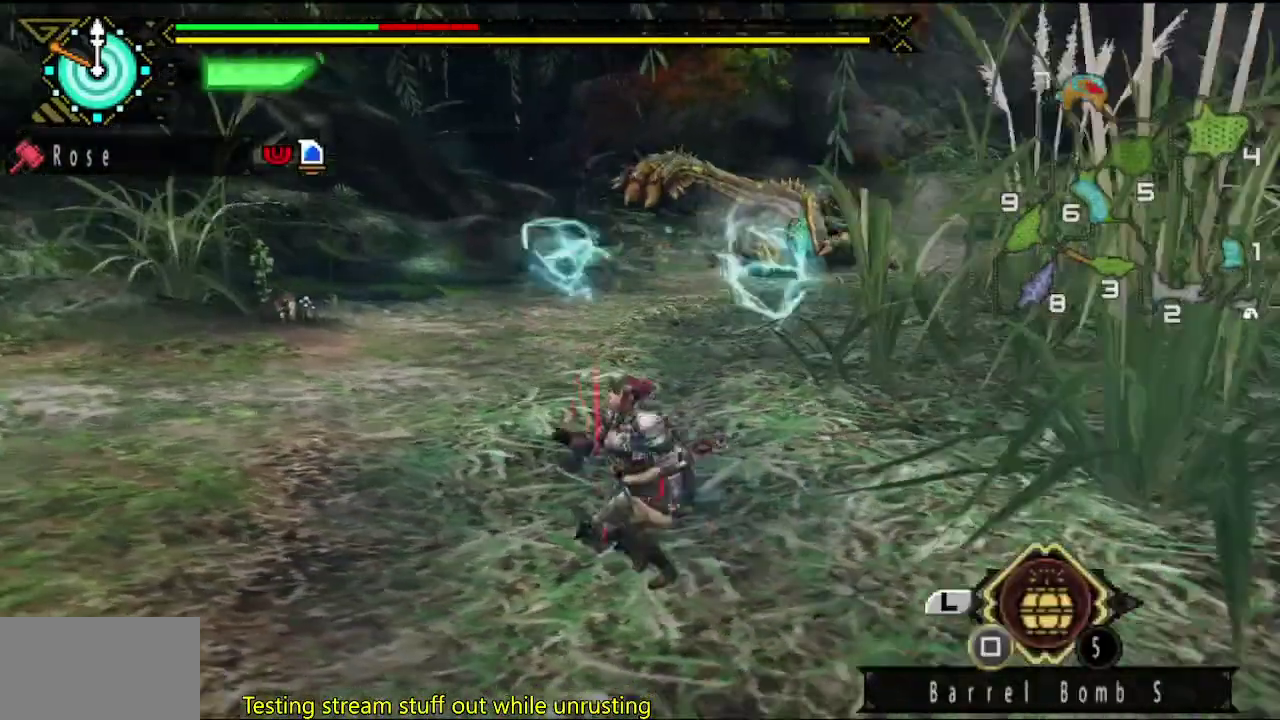
{"dt_ms": 500, "buttons": [], "left_stick": "down-left", "right_stick": "center", "events": []}
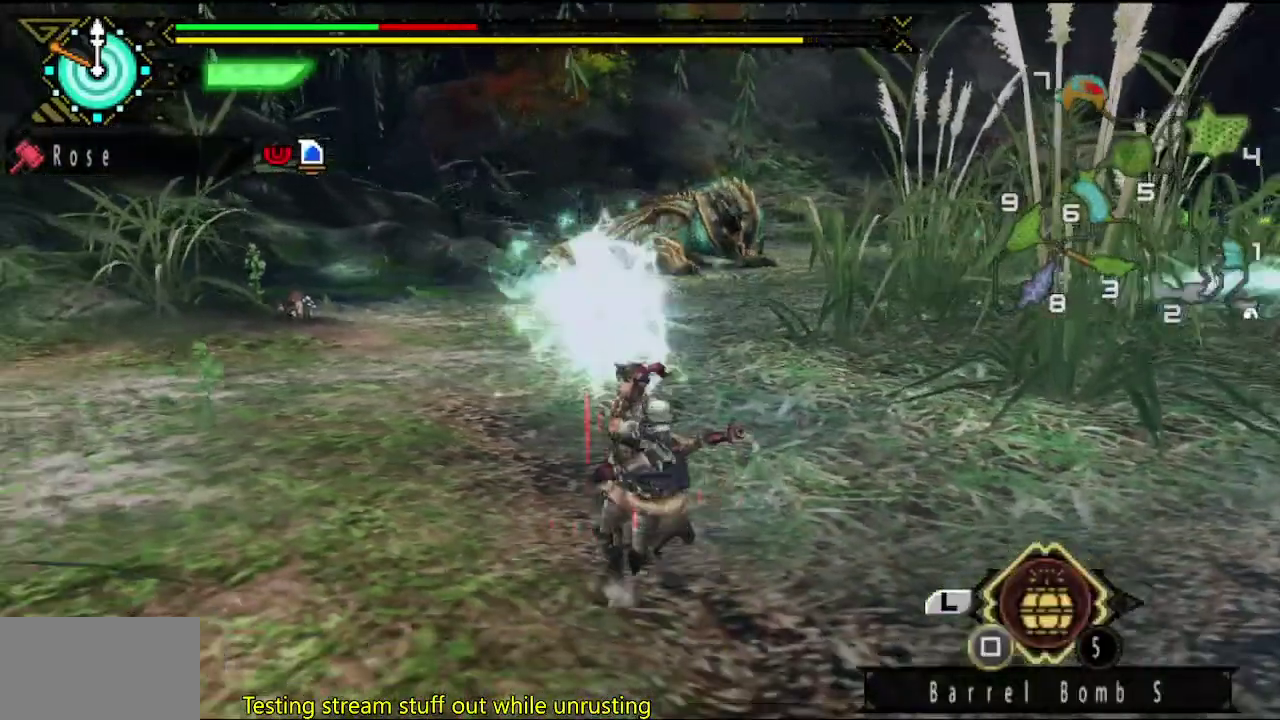
{"dt_ms": 500, "buttons": [], "left_stick": "up", "right_stick": "center", "events": [[133, "left_stick", "left"], [267, "left_stick", "up"]]}
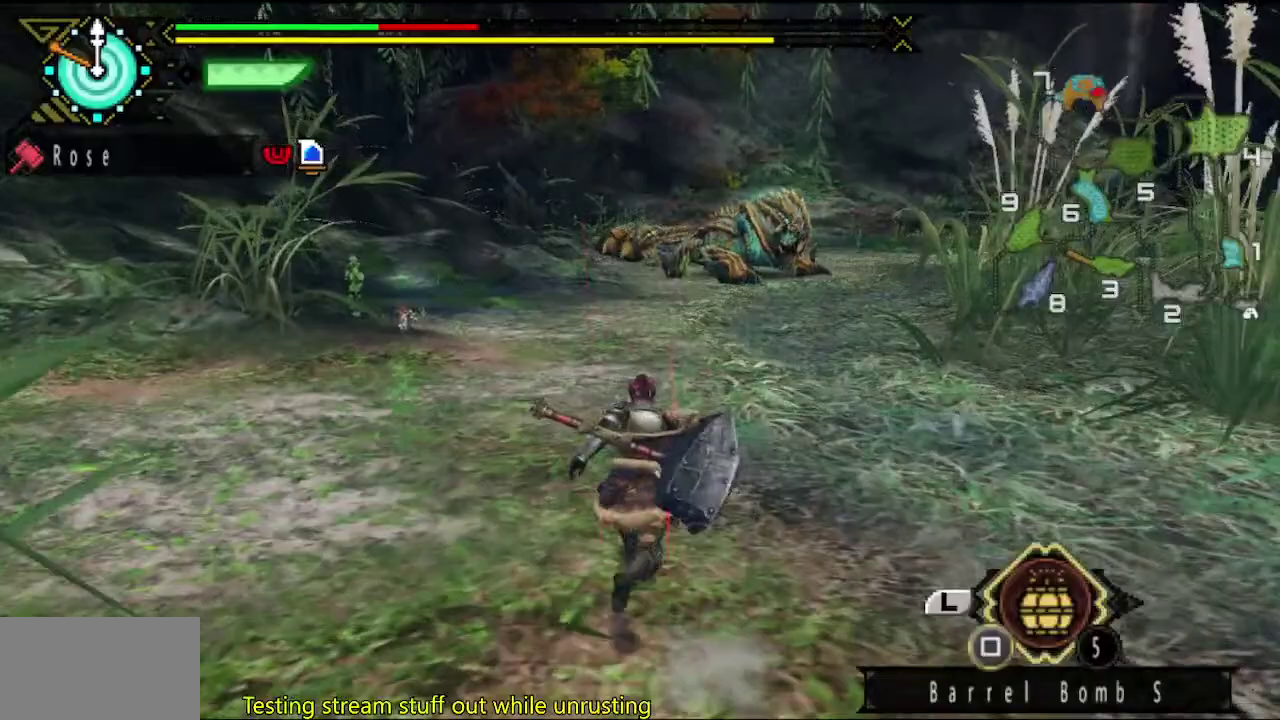
{"dt_ms": 500, "buttons": [], "left_stick": "up", "right_stick": "center", "events": [[200, "right_stick", "right"], [300, "right_stick", "center"]]}
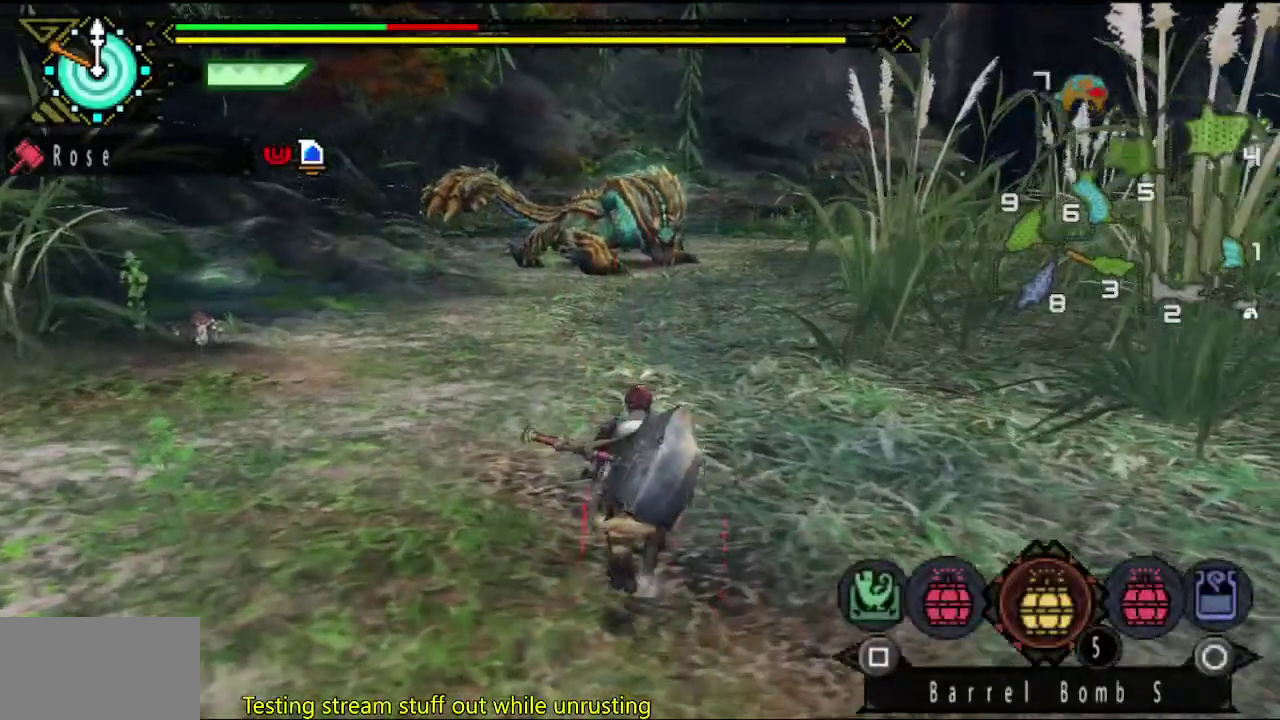
{"dt_ms": 500, "buttons": [], "left_stick": "up", "right_stick": "center", "events": [[217, "CIRCLE", "down"], [283, "CIRCLE", "up"]]}
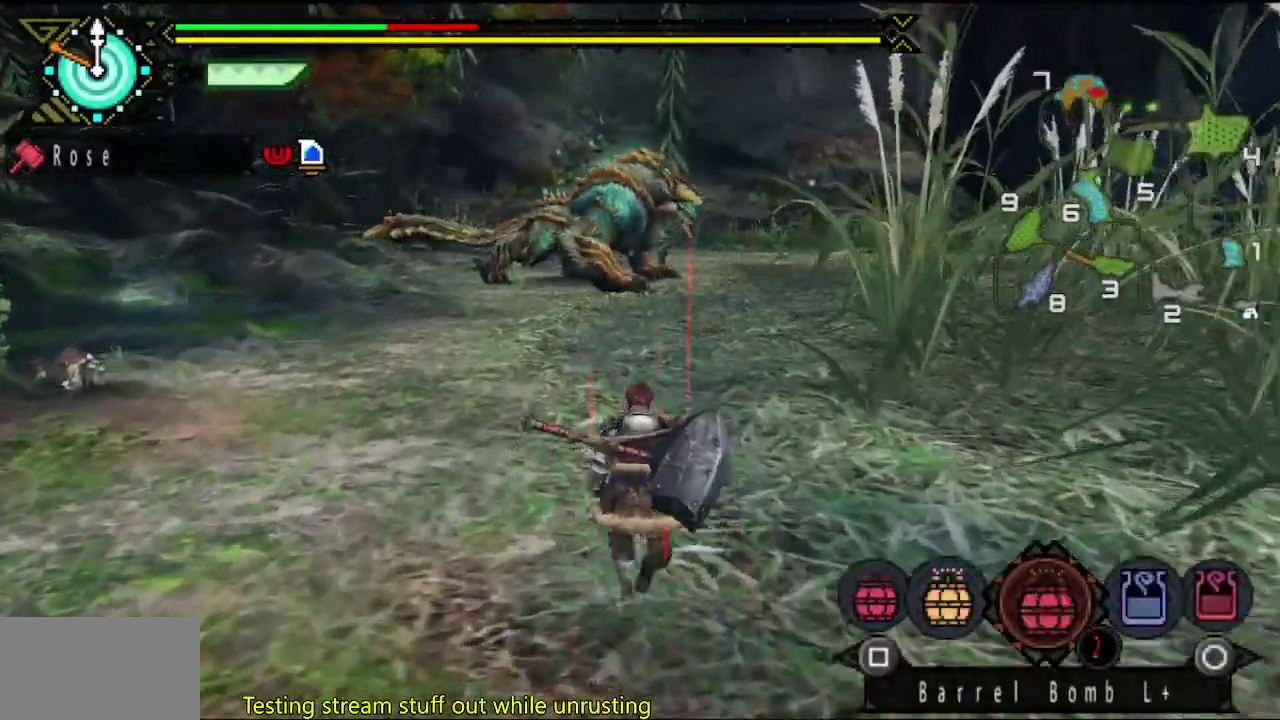
{"dt_ms": 500, "buttons": [], "left_stick": "up", "right_stick": "center", "events": []}
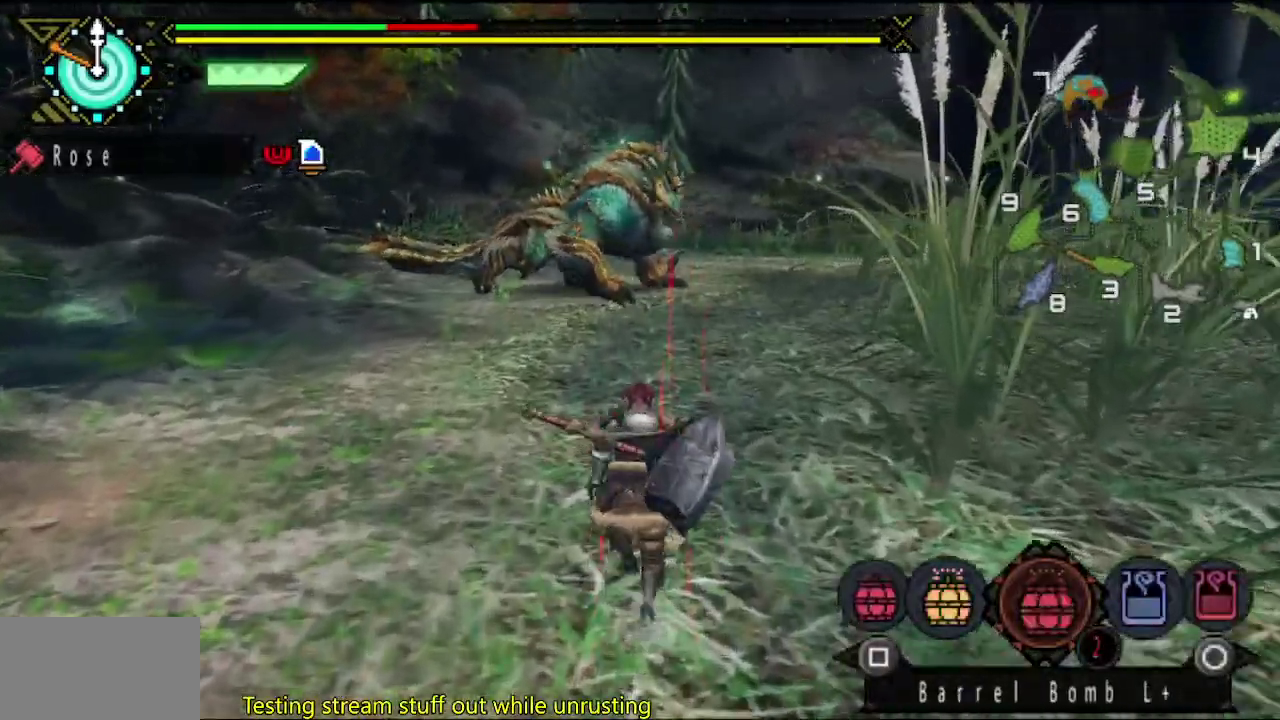
{"dt_ms": 500, "buttons": [], "left_stick": "up-right", "right_stick": "left", "events": [[250, "left_stick", "up-right"], [450, "right_stick", "left"]]}
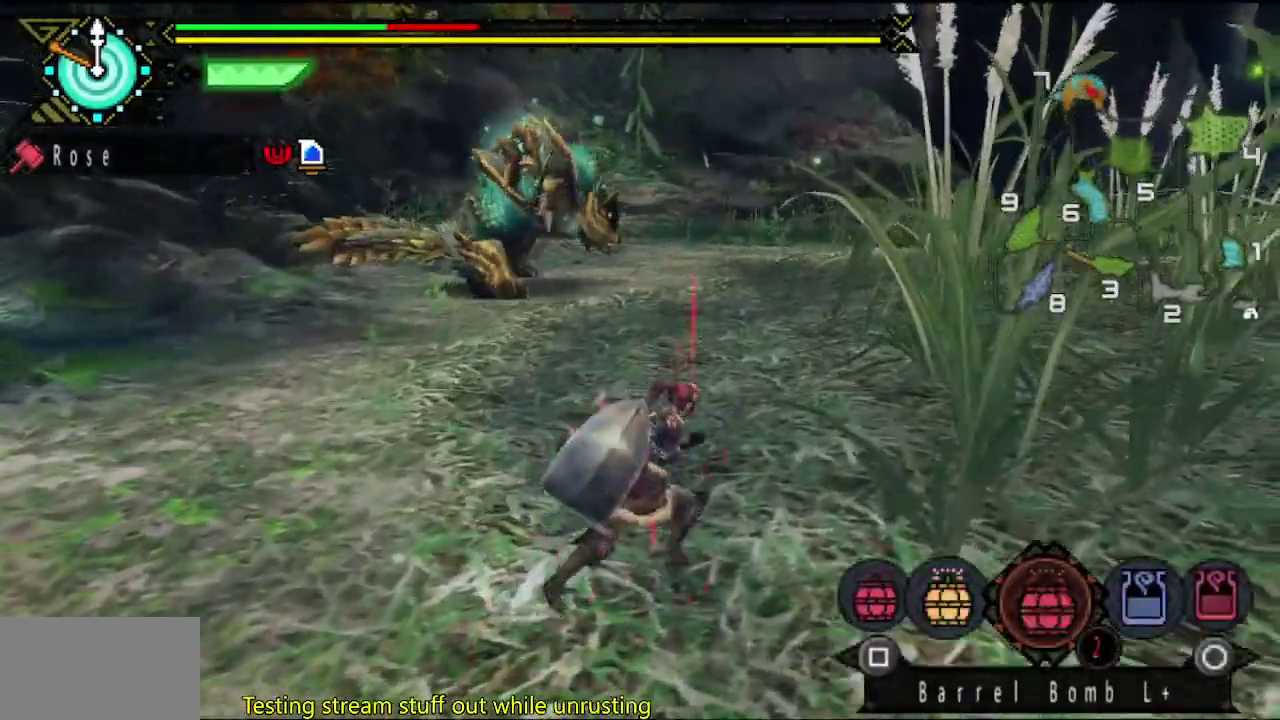
{"dt_ms": 500, "buttons": [], "left_stick": "right", "right_stick": "center", "events": [[150, "right_stick", "center"], [217, "left_stick", "right"]]}
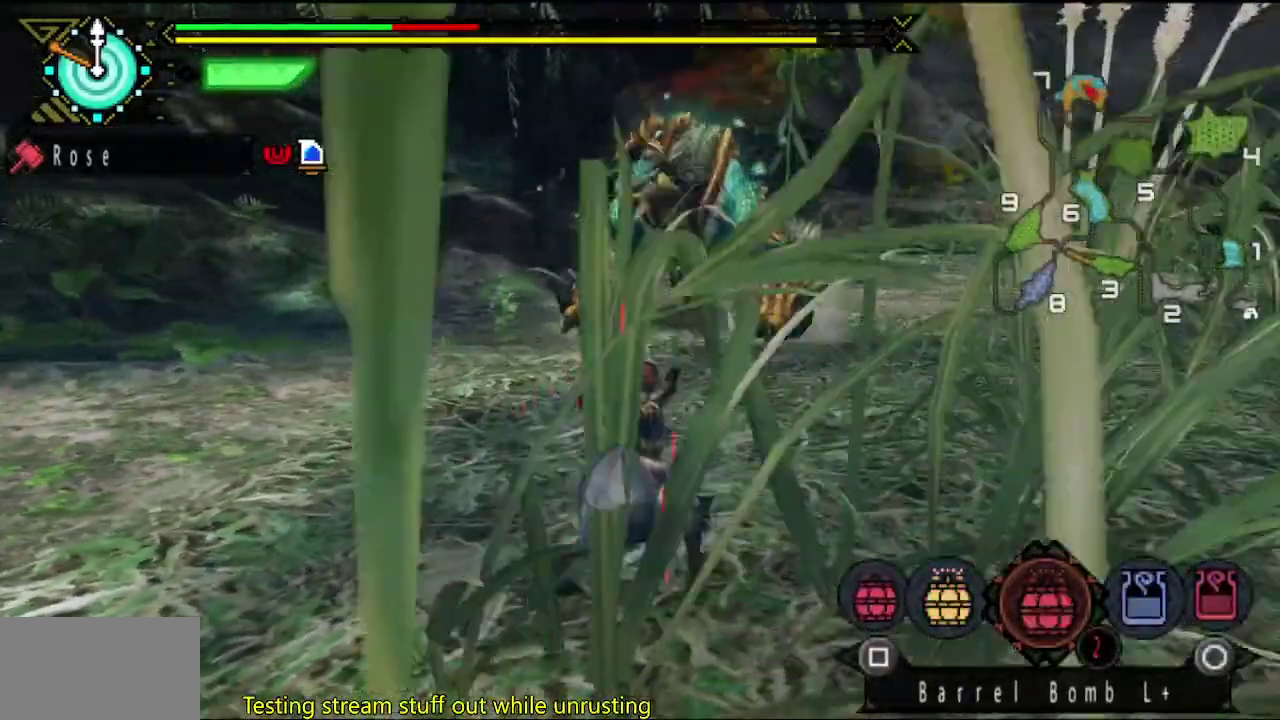
{"dt_ms": 500, "buttons": [], "left_stick": "right", "right_stick": "left", "events": [[400, "right_stick", "left"]]}
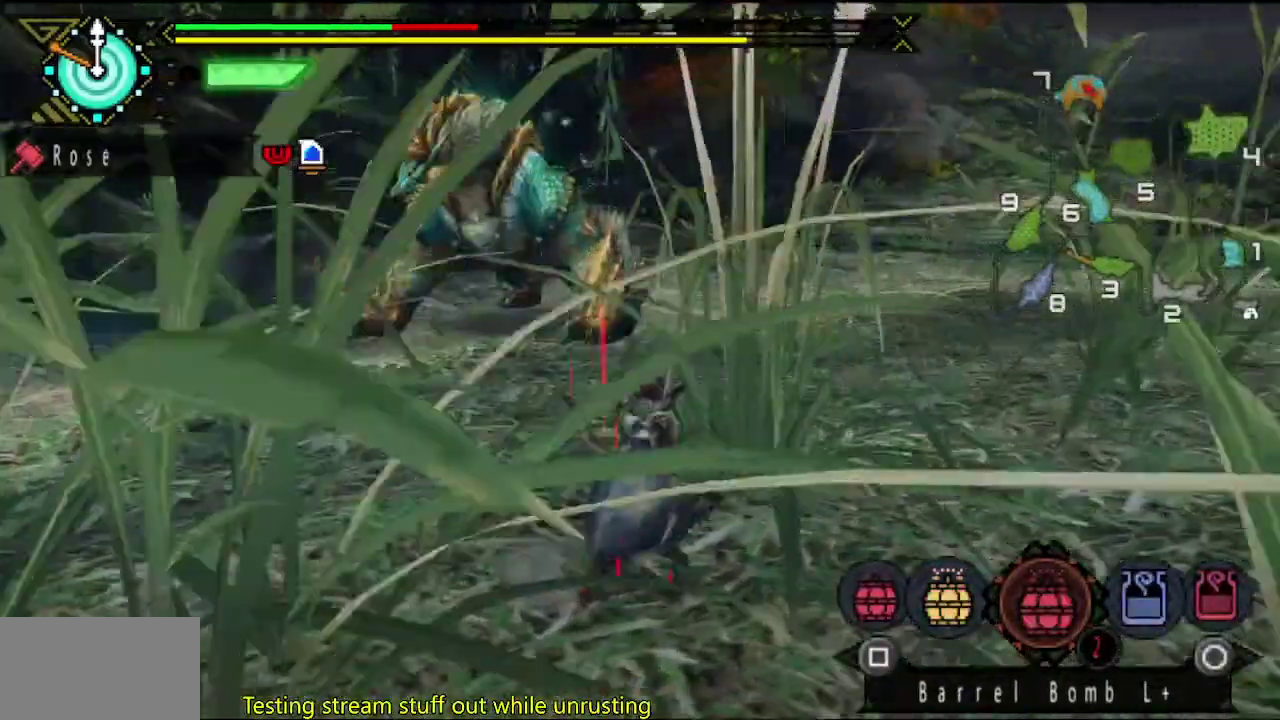
{"dt_ms": 500, "buttons": [], "left_stick": "up-right", "right_stick": "center", "events": [[67, "right_stick", "center"], [350, "left_stick", "up-right"]]}
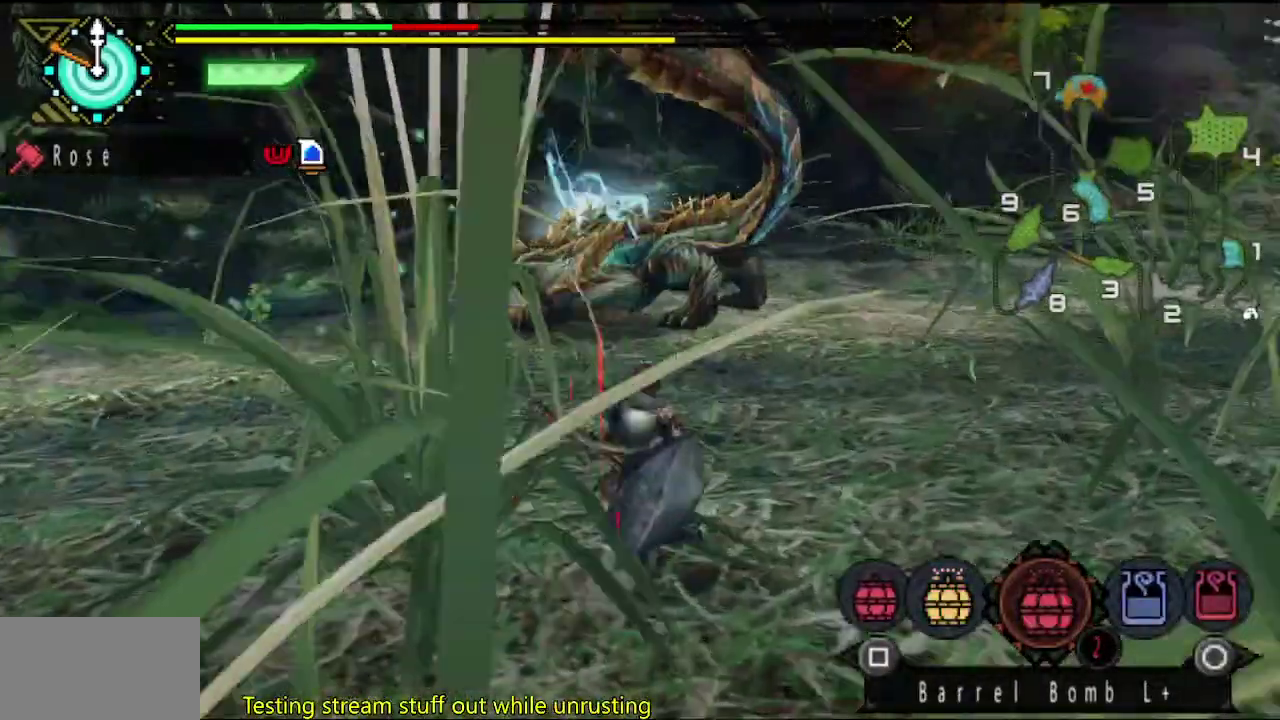
{"dt_ms": 500, "buttons": [], "left_stick": "up-right", "right_stick": "center", "events": [[83, "left_stick", "right"], [250, "right_stick", "left"], [283, "left_stick", "up-right"], [450, "right_stick", "center"]]}
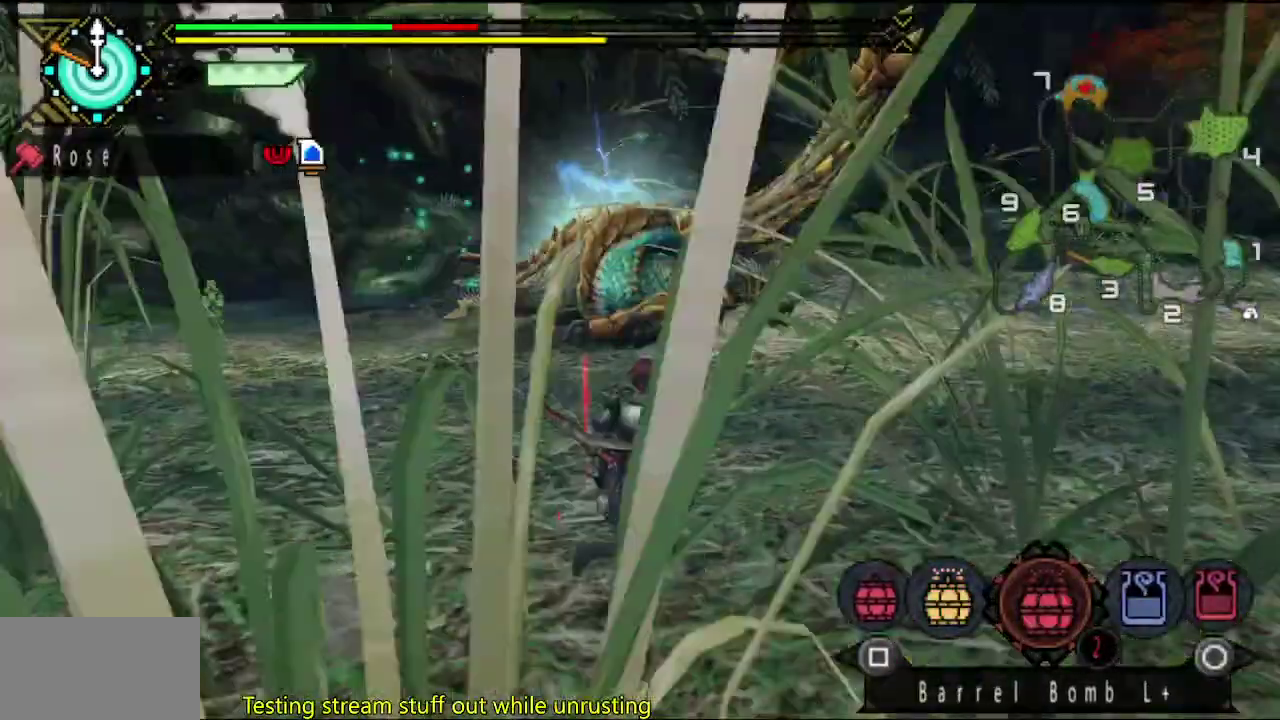
{"dt_ms": 500, "buttons": [], "left_stick": "right", "right_stick": "center", "events": [[117, "SQUARE", "down"], [183, "SQUARE", "up"], [250, "SQUARE", "down"], [350, "SQUARE", "up"], [383, "left_stick", "right"]]}
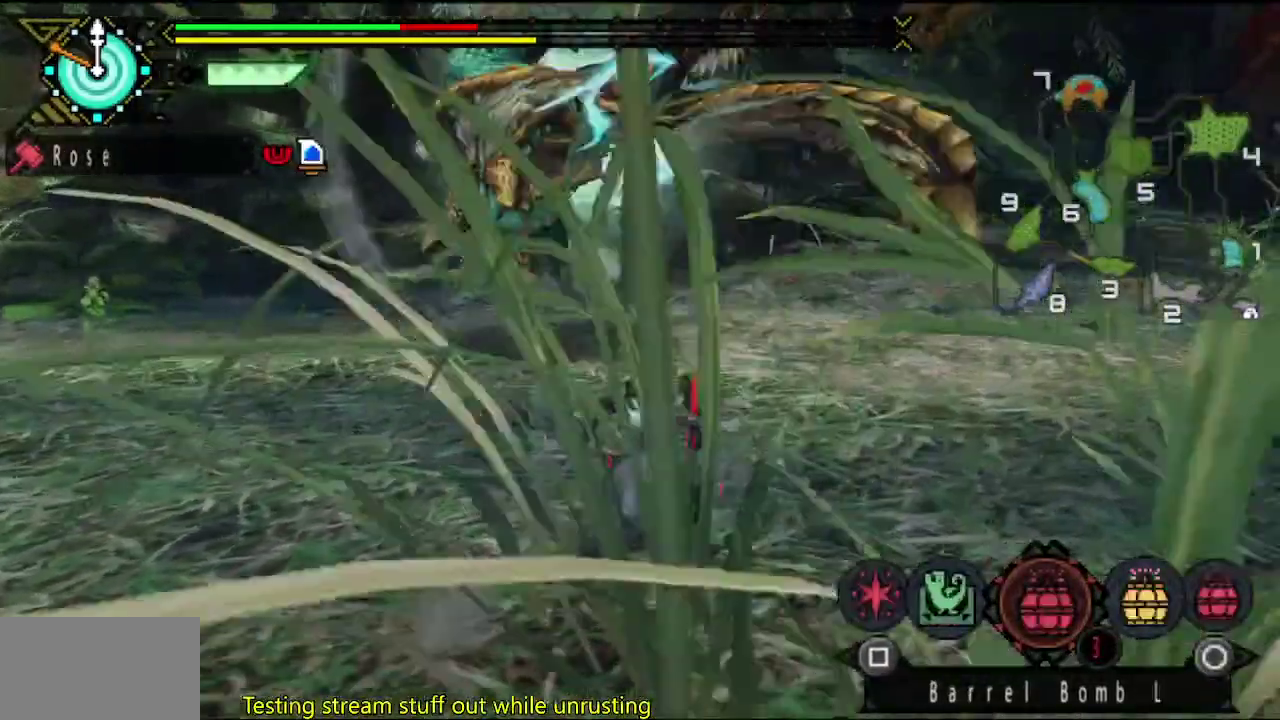
{"dt_ms": 1000, "buttons": [], "left_stick": "center", "right_stick": "center", "events": [[300, "left_stick", "down-right"], [367, "SQUARE", "down"], [433, "SQUARE", "up"], [433, "left_stick", "down-left"], [500, "SQUARE", "down"], [567, "SQUARE", "up"], [700, "left_stick", "center"], [700, "right_stick", "left"], [867, "right_stick", "center"]]}
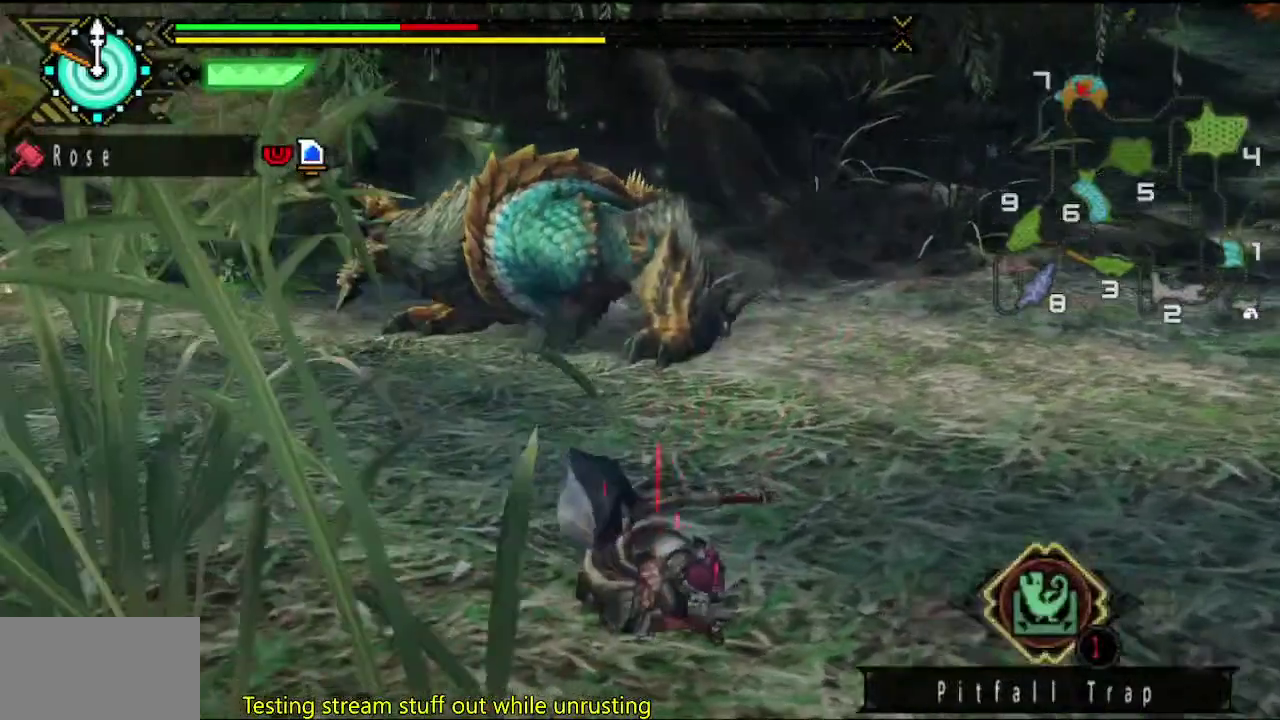
{"dt_ms": 500, "buttons": [], "left_stick": "center", "right_stick": "center", "events": [[67, "CIRCLE", "down"], [233, "CIRCLE", "up"]]}
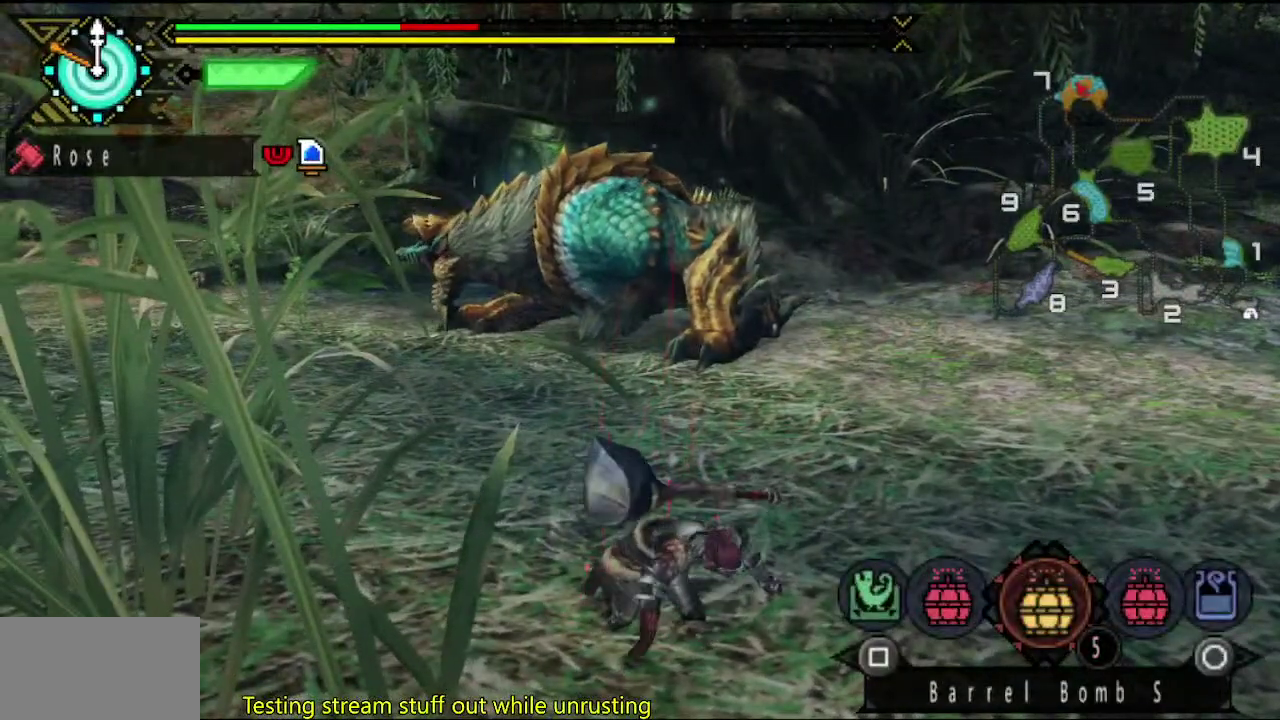
{"dt_ms": 500, "buttons": [], "left_stick": "center", "right_stick": "center", "events": [[317, "SQUARE", "down"], [383, "SQUARE", "up"]]}
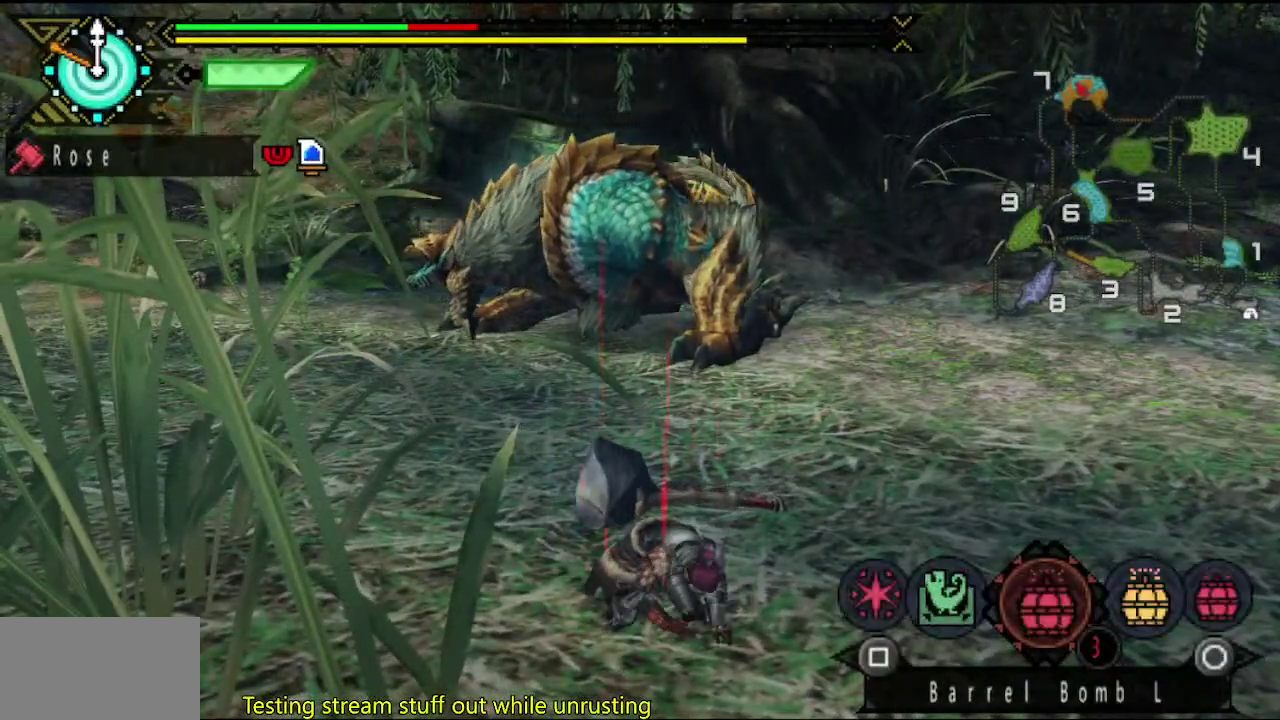
{"dt_ms": 500, "buttons": [], "left_stick": "down", "right_stick": "center", "events": [[167, "CIRCLE", "down"], [217, "CIRCLE", "up"], [283, "CIRCLE", "down"], [350, "CIRCLE", "up"], [350, "left_stick", "down"], [417, "CIRCLE", "down"], [483, "CIRCLE", "up"]]}
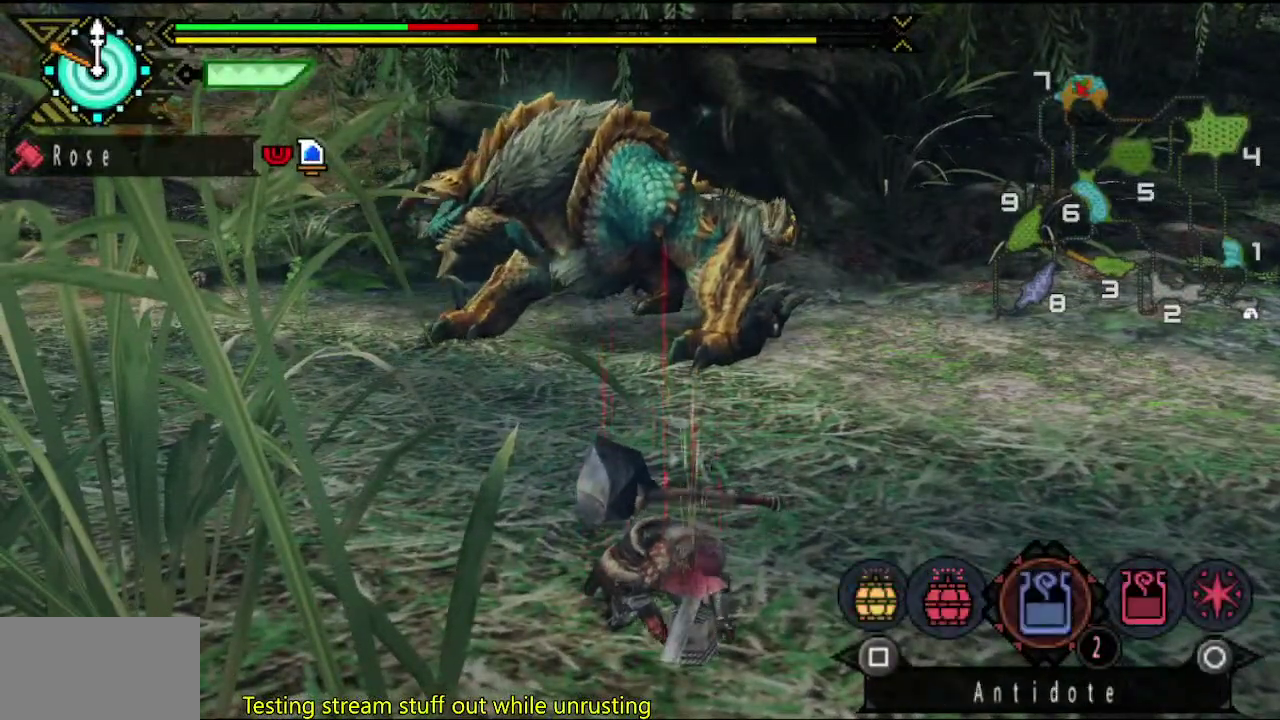
{"dt_ms": 500, "buttons": [], "left_stick": "down", "right_stick": "center", "events": [[317, "SQUARE", "down"], [383, "SQUARE", "up"]]}
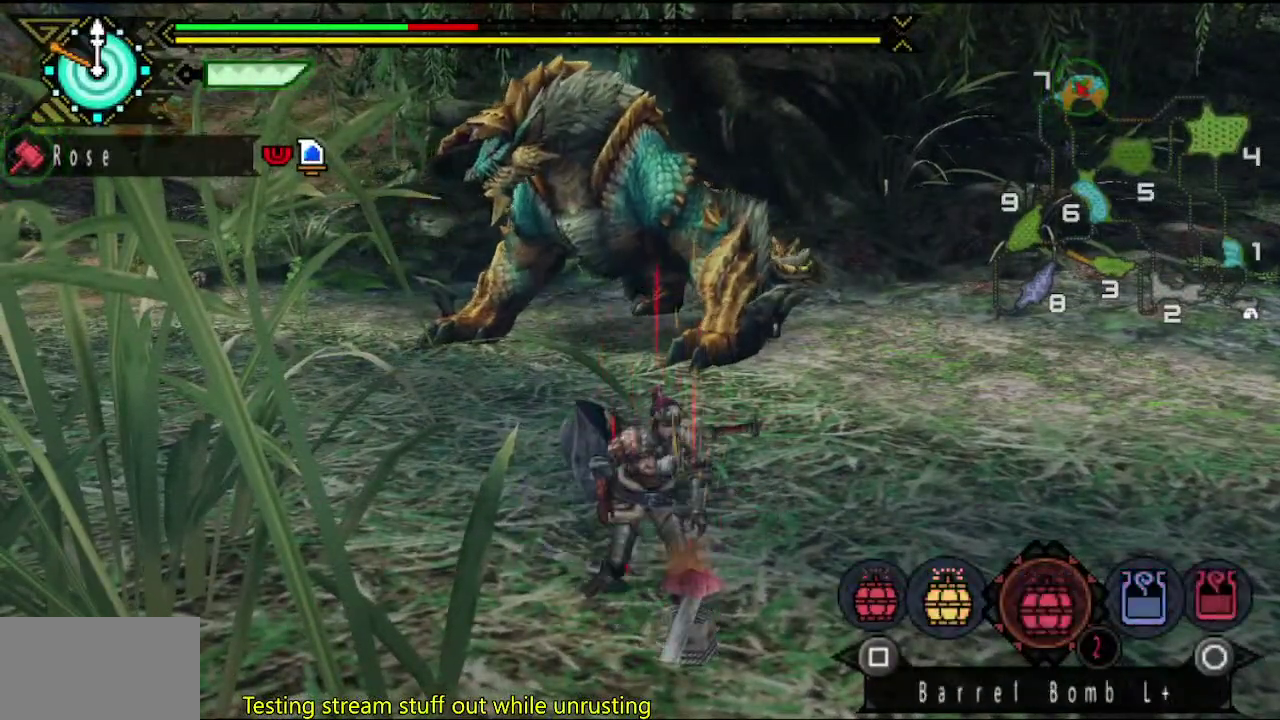
{"dt_ms": 500, "buttons": [], "left_stick": "down", "right_stick": "center", "events": [[100, "left_stick", "down-left"], [283, "left_stick", "down"], [367, "CIRCLE", "down"], [433, "CIRCLE", "up"]]}
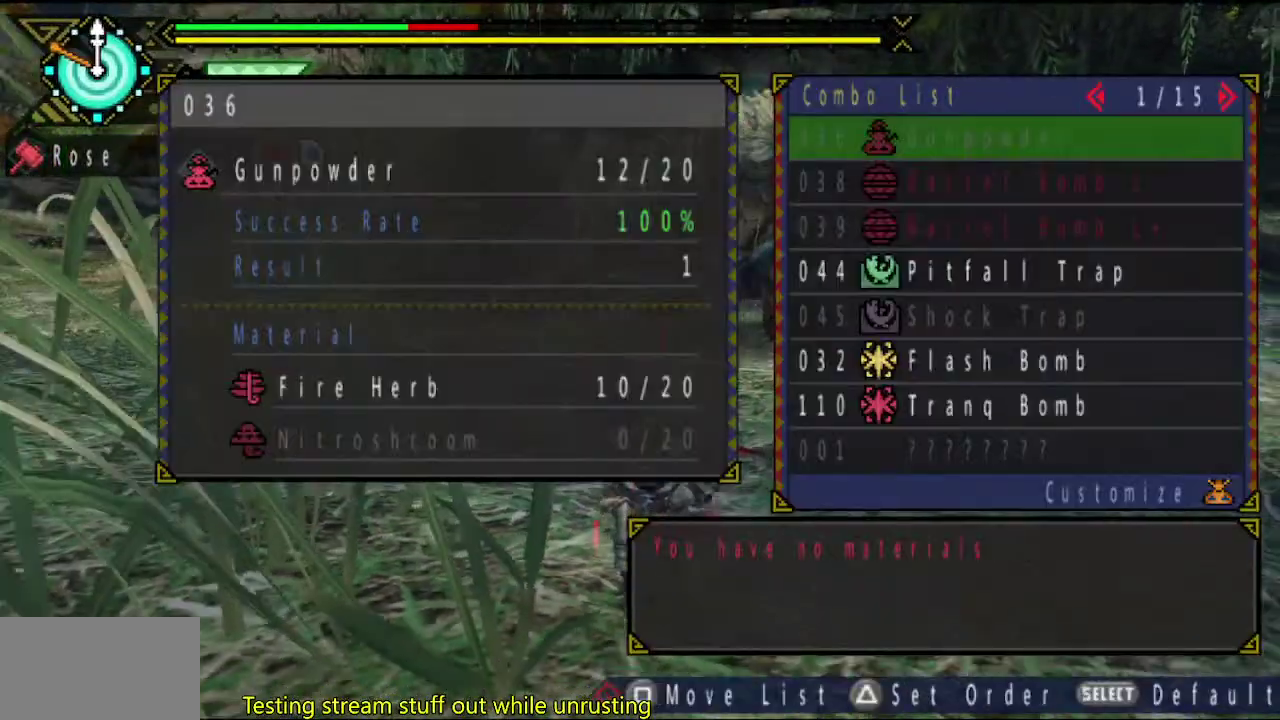
{"dt_ms": 500, "buttons": [], "left_stick": "down-left", "right_stick": "center", "events": [[383, "left_stick", "down-left"]]}
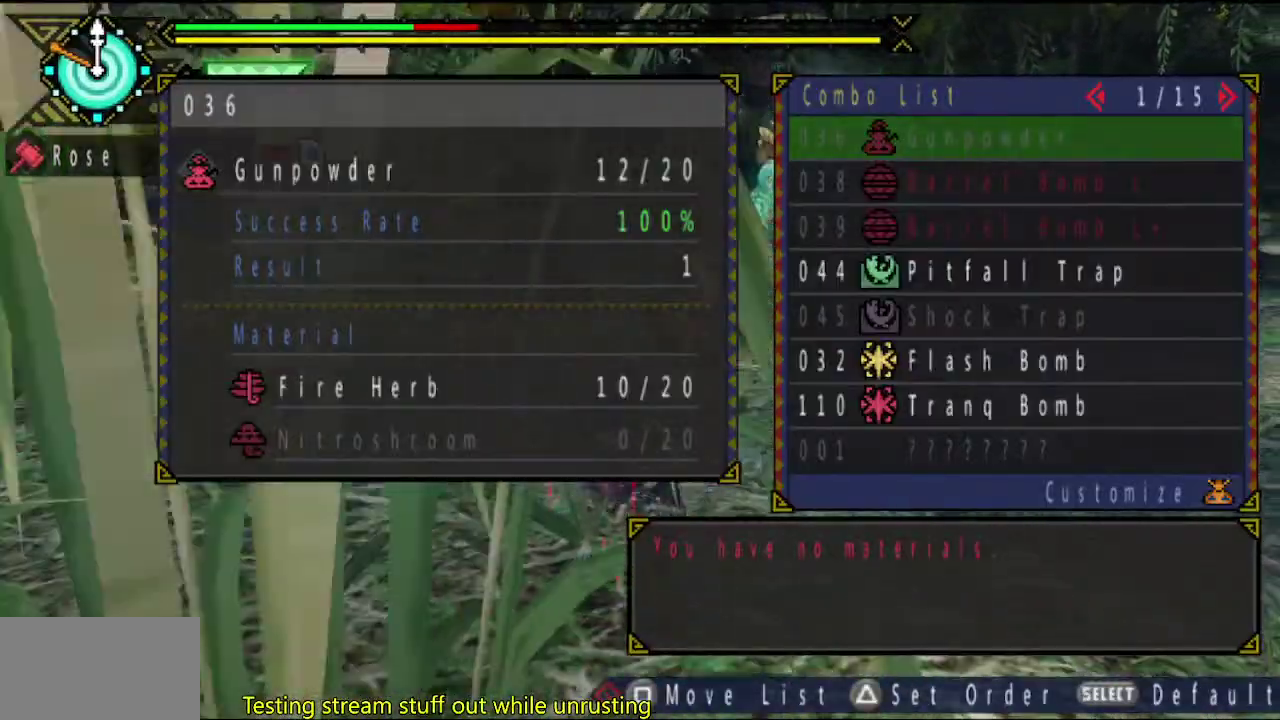
{"dt_ms": 500, "buttons": ["CIRCLE"], "left_stick": "down-left", "right_stick": "center", "events": [[67, "DPAD_DOWN", "down"], [133, "DPAD_DOWN", "up"], [200, "DPAD_DOWN", "down"], [267, "DPAD_DOWN", "up"], [367, "CIRCLE", "down"], [433, "CIRCLE", "up"], [500, "CIRCLE", "down"]]}